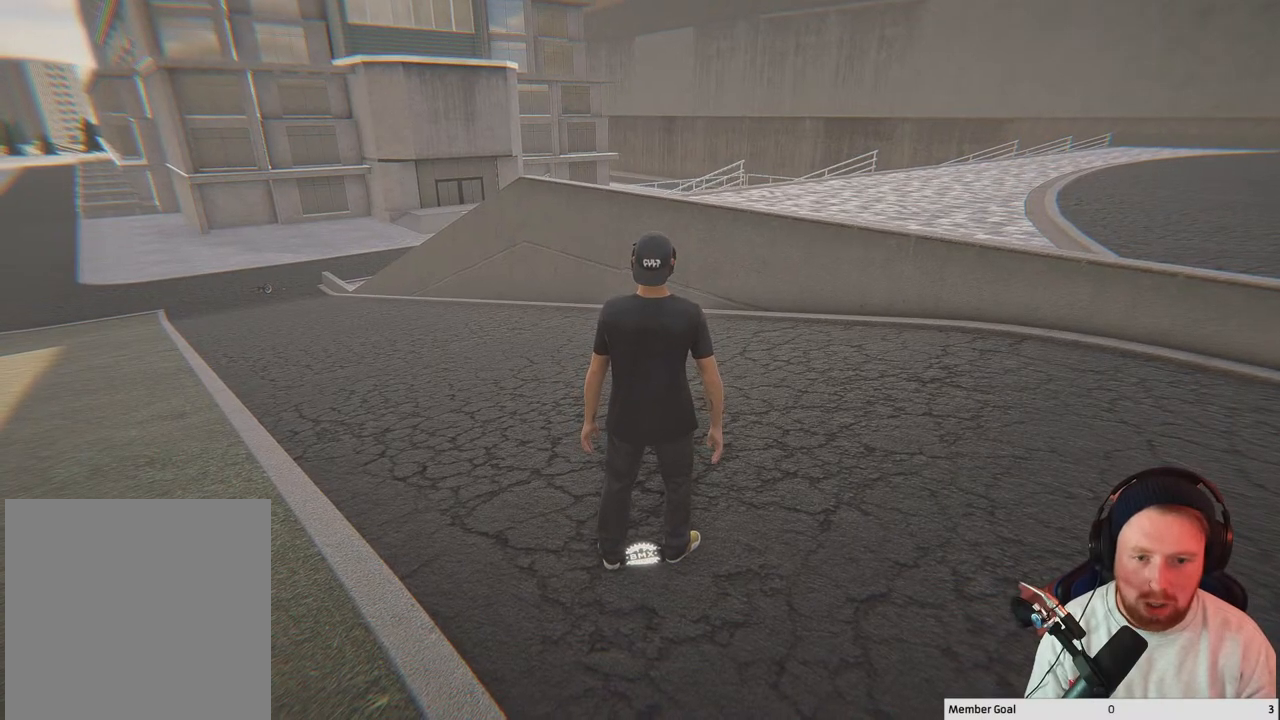
Gameplay with a controller (Xbox layout); each line is a JSON object with the inputs held at the frame after it. "events" lists button and stick changes between this image and that frame as [ms after this image, input, new state], when the widget could be followed in between.
{"buttons": [], "left_stick": "center", "right_stick": "center", "events": []}
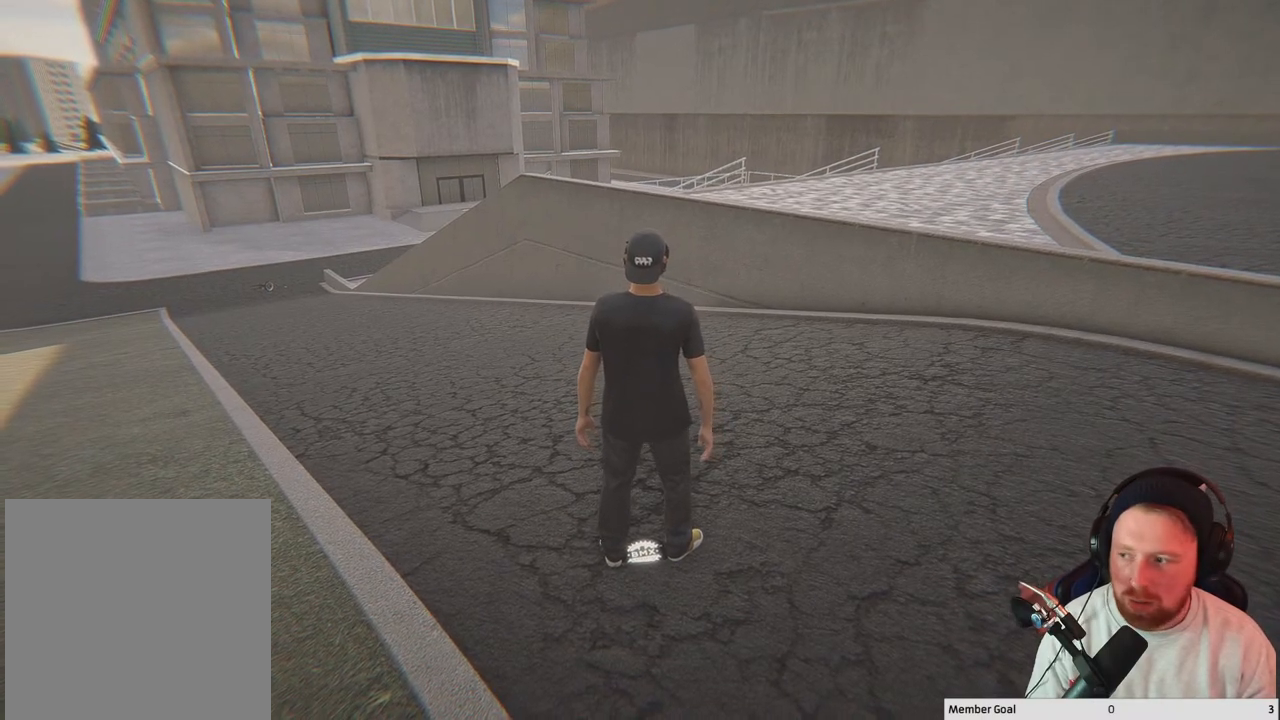
{"buttons": [], "left_stick": "up-left", "right_stick": "center", "events": [[83, "left_stick", "up-left"]]}
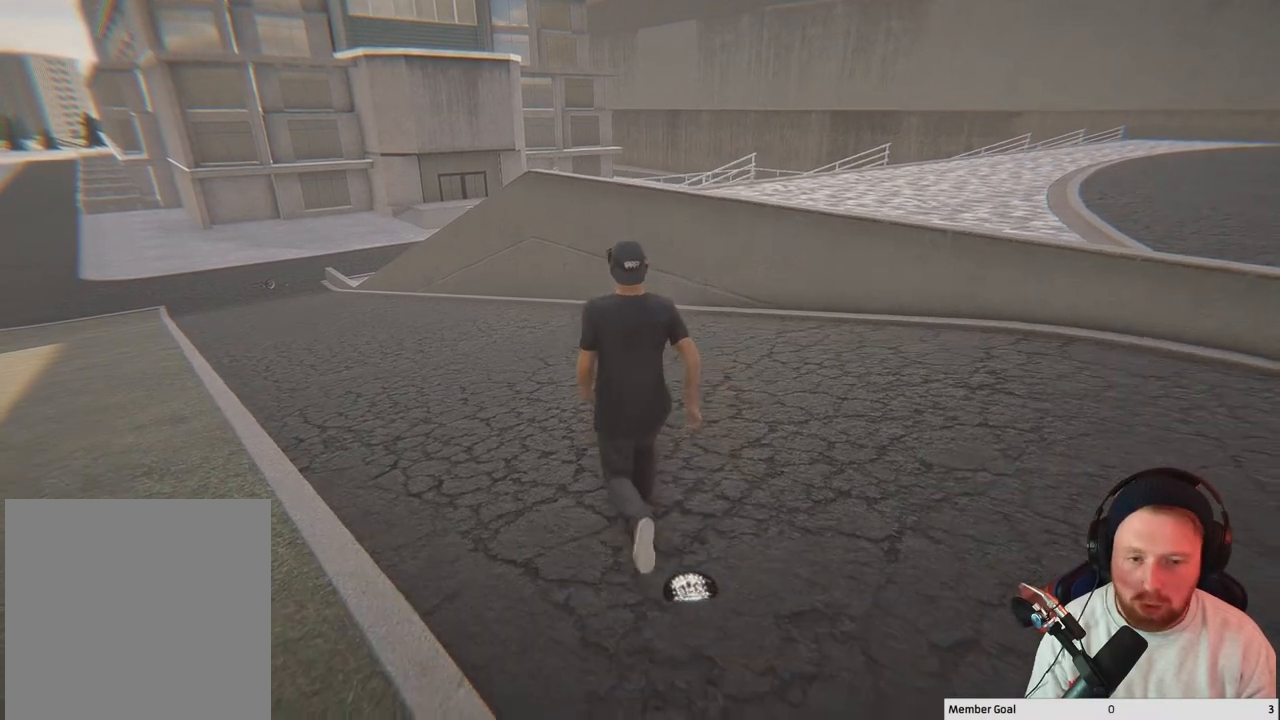
{"buttons": [], "left_stick": "up", "right_stick": "center", "events": [[17, "left_stick", "up"]]}
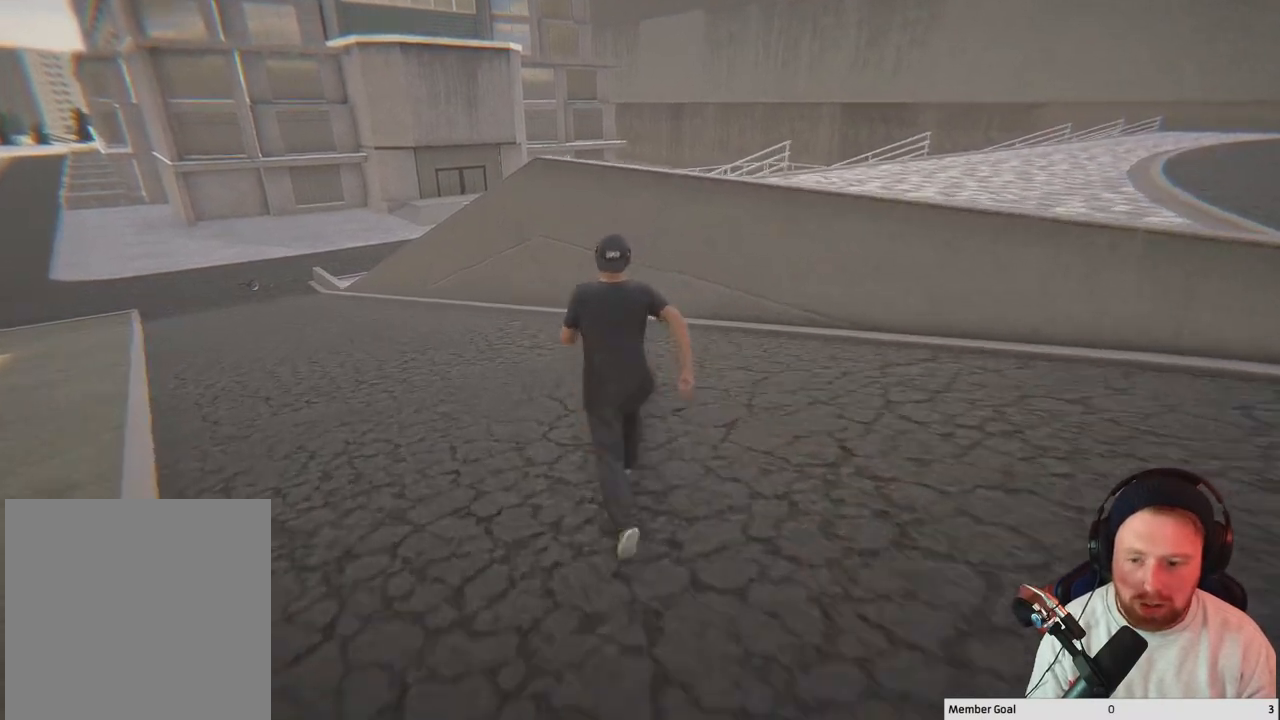
{"buttons": [], "left_stick": "up", "right_stick": "center", "events": []}
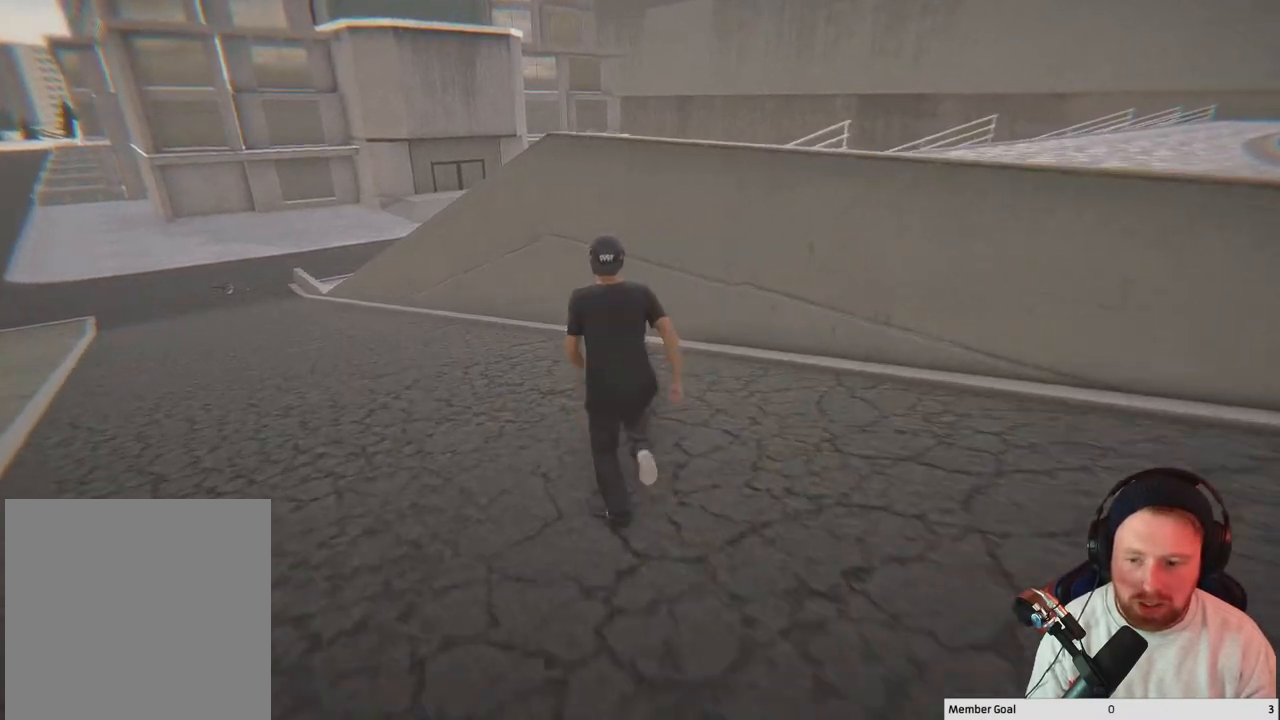
{"buttons": [], "left_stick": "up", "right_stick": "center", "events": []}
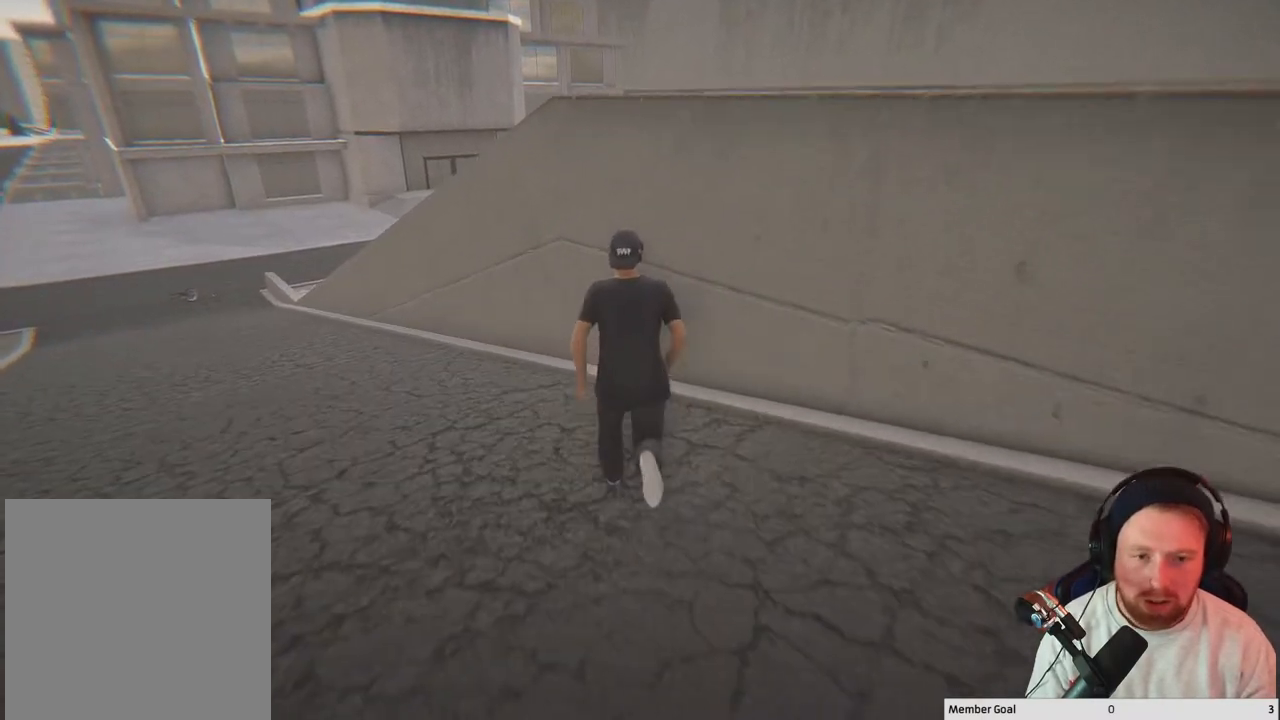
{"buttons": [], "left_stick": "center", "right_stick": "center", "events": [[333, "left_stick", "center"]]}
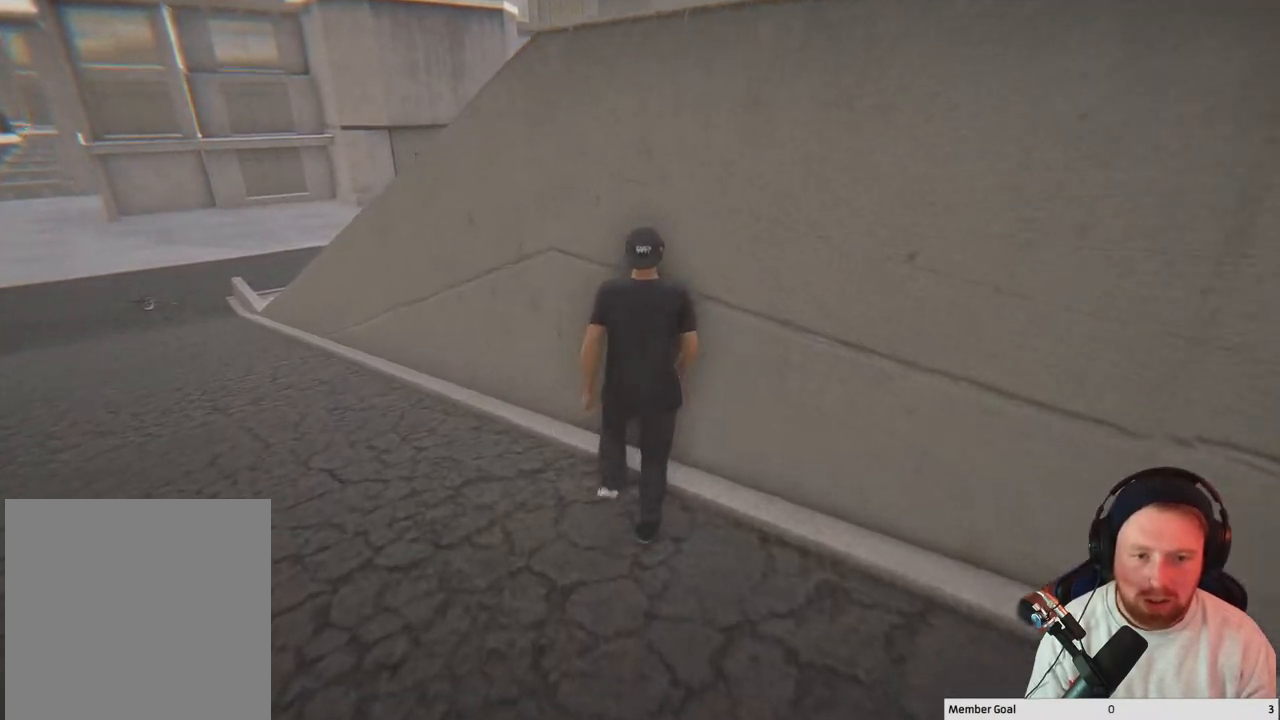
{"buttons": [], "left_stick": "up-left", "right_stick": "left", "events": [[83, "left_stick", "up-left"], [83, "right_stick", "left"], [333, "left_stick", "center"], [450, "left_stick", "up-left"]]}
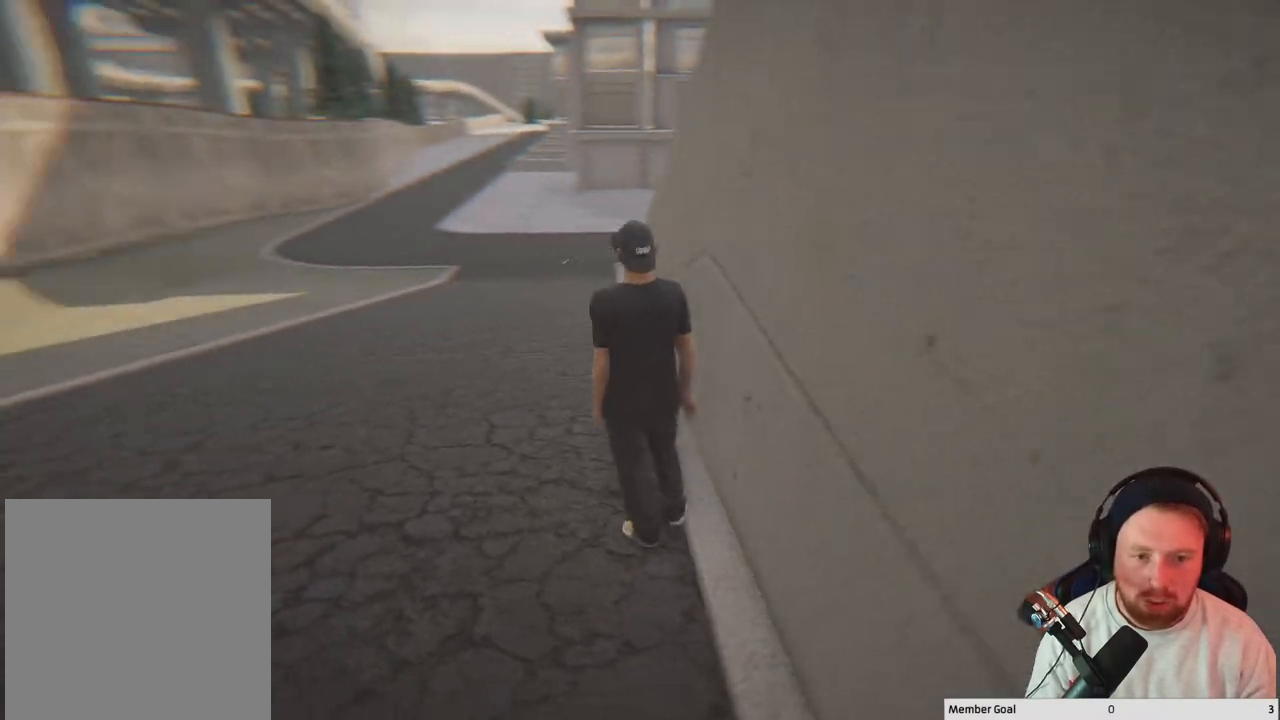
{"buttons": [], "left_stick": "up-left", "right_stick": "center", "events": [[250, "right_stick", "center"]]}
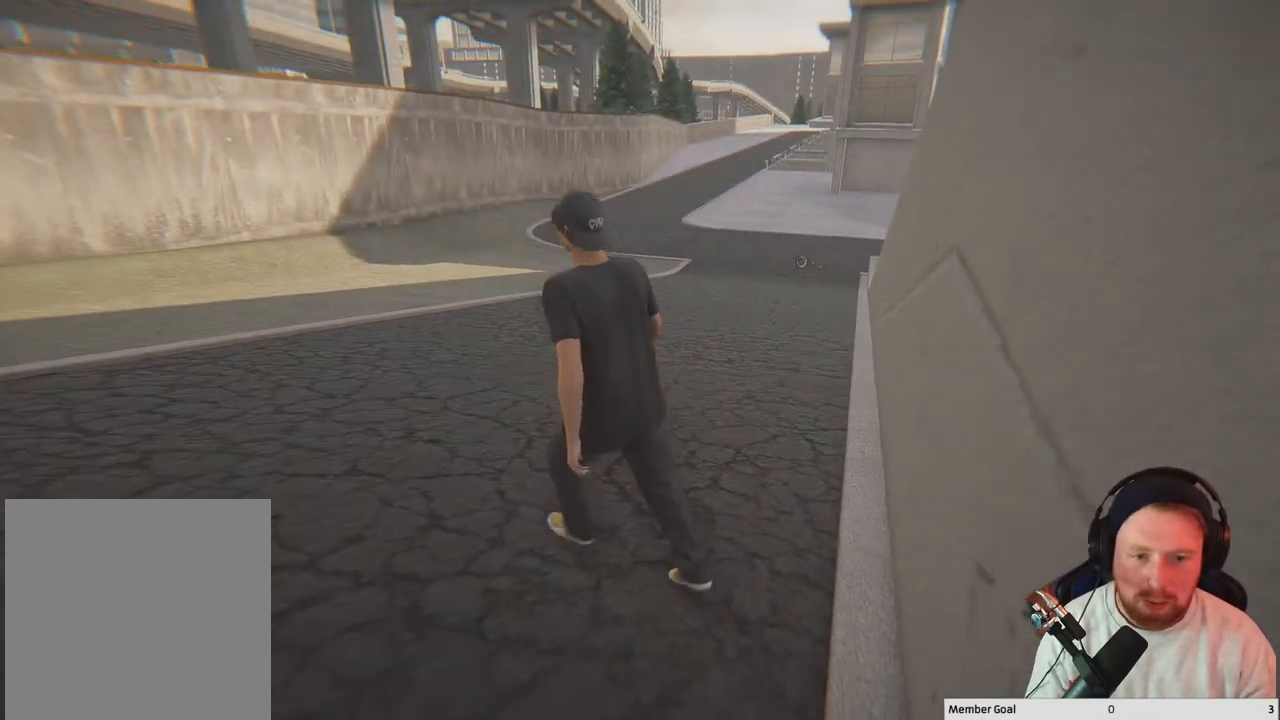
{"buttons": [], "left_stick": "center", "right_stick": "center", "events": [[233, "left_stick", "center"]]}
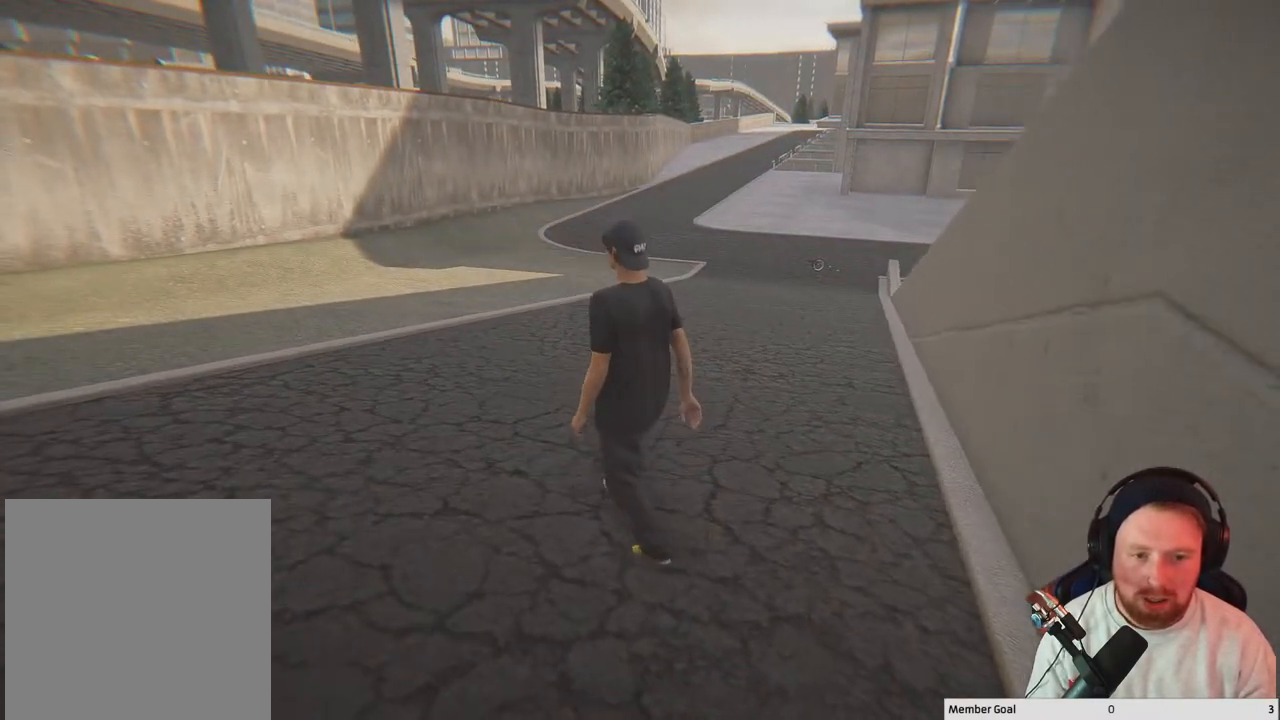
{"buttons": [], "left_stick": "center", "right_stick": "center", "events": []}
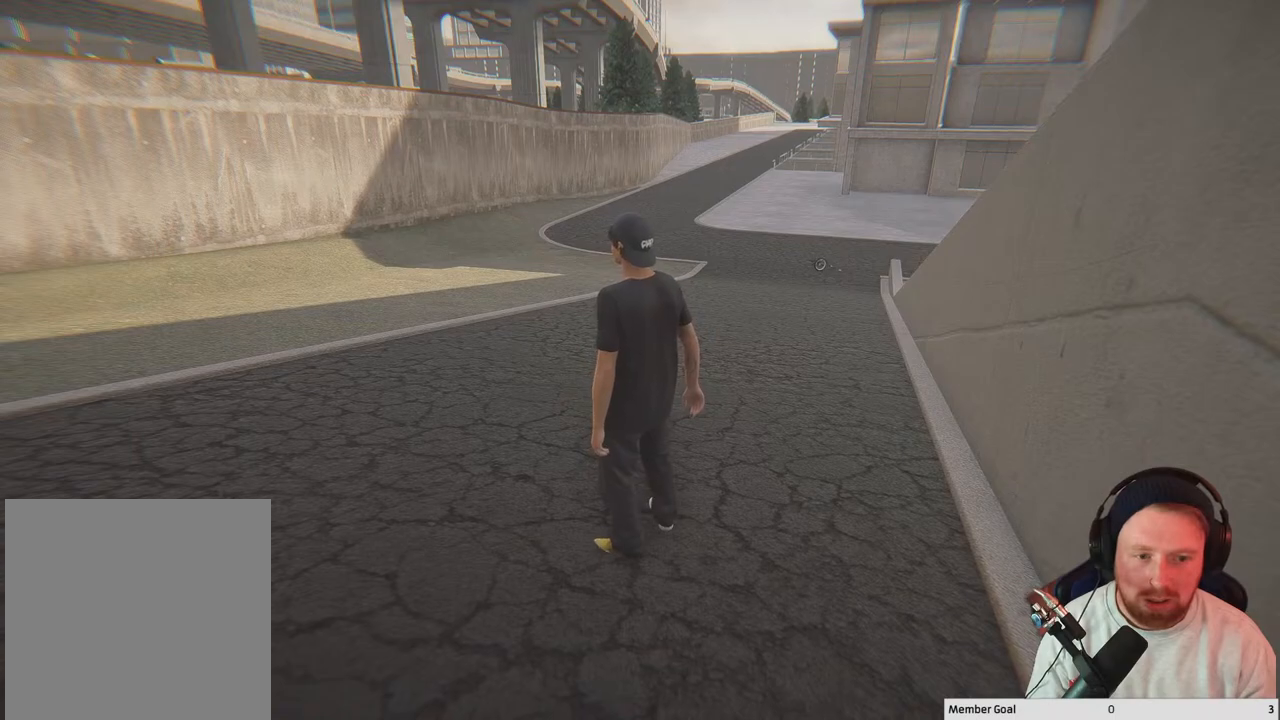
{"buttons": [], "left_stick": "center", "right_stick": "center", "events": []}
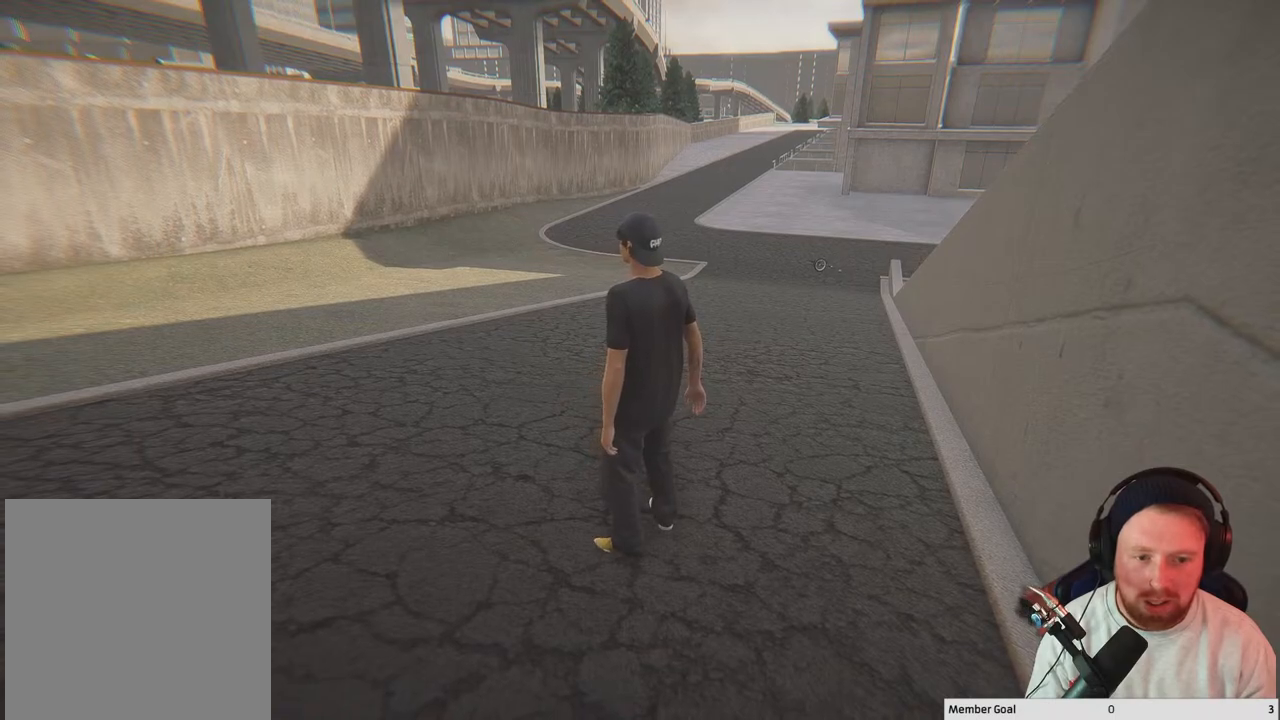
{"buttons": [], "left_stick": "down-left", "right_stick": "center", "events": [[117, "left_stick", "left"], [383, "left_stick", "down-left"]]}
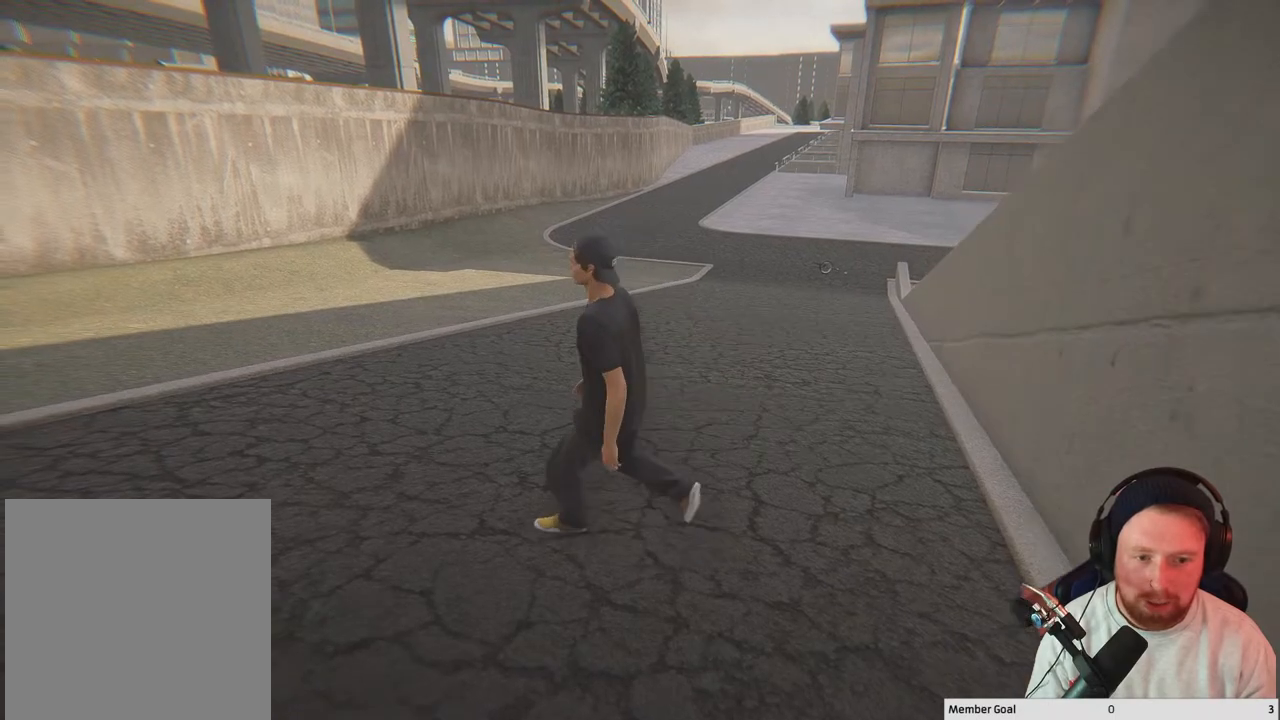
{"buttons": [], "left_stick": "down", "right_stick": "center", "events": [[50, "left_stick", "down"]]}
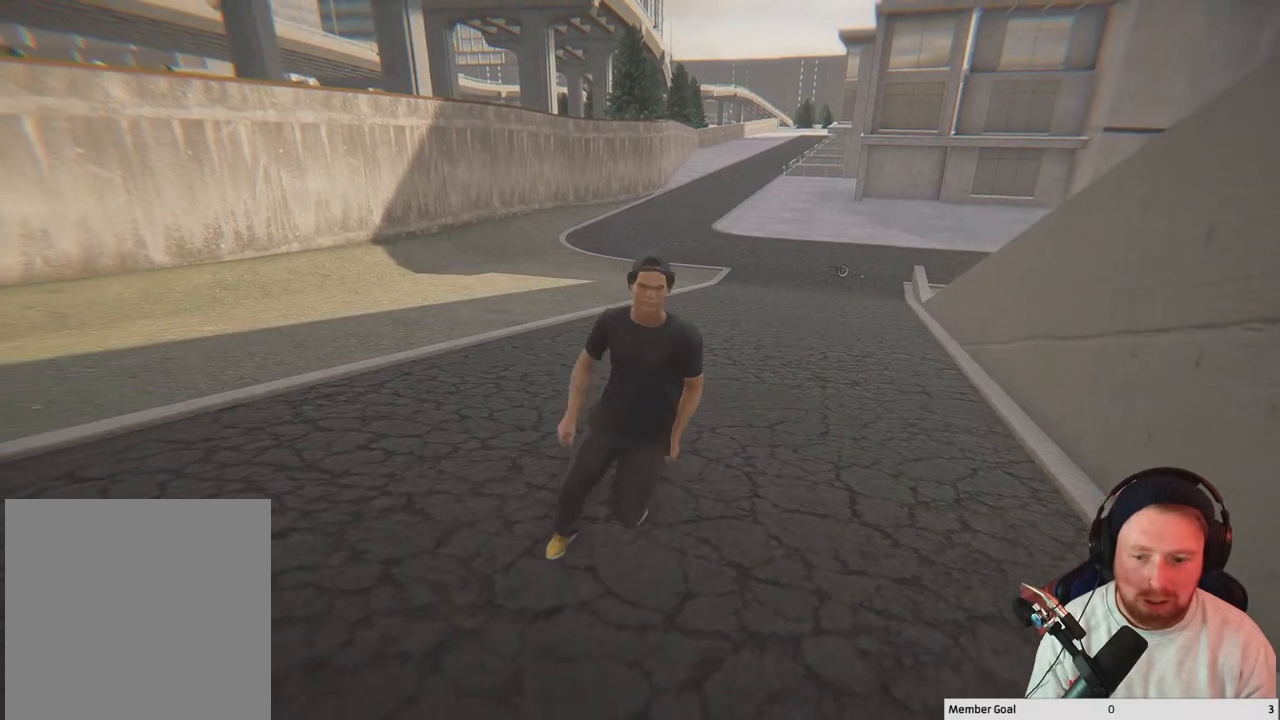
{"buttons": [], "left_stick": "down", "right_stick": "center", "events": []}
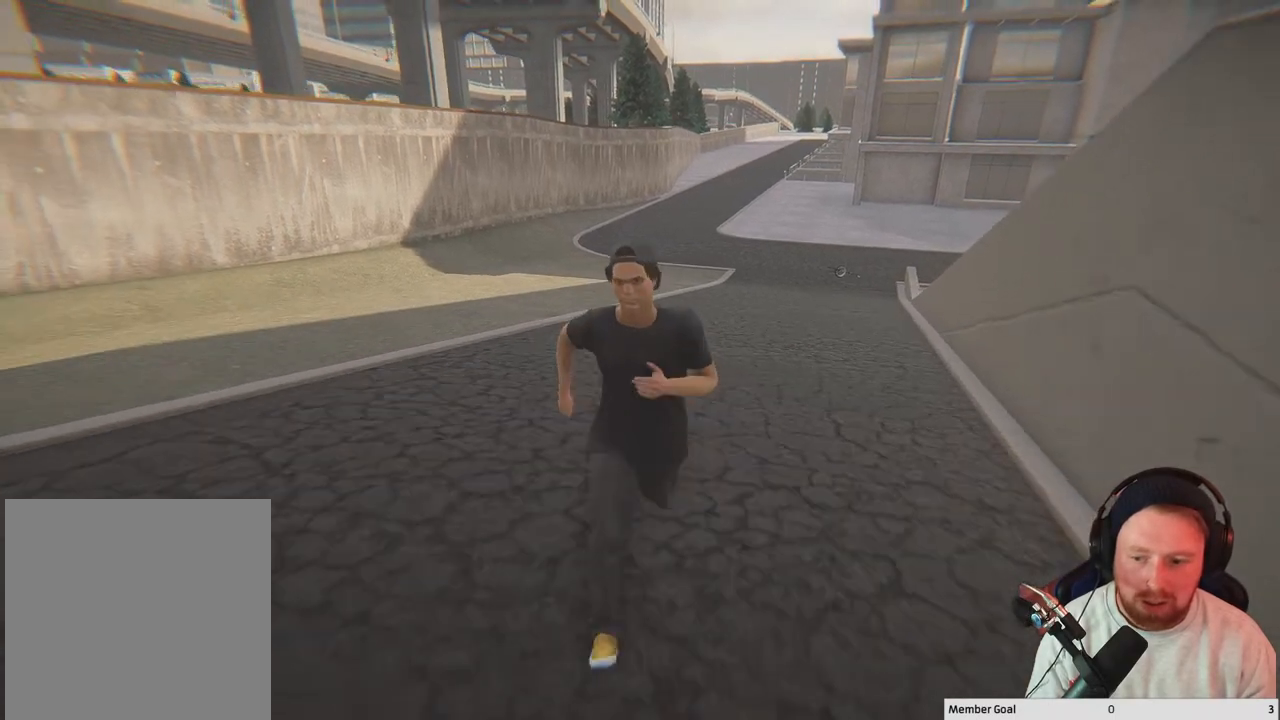
{"buttons": [], "left_stick": "down", "right_stick": "center", "events": []}
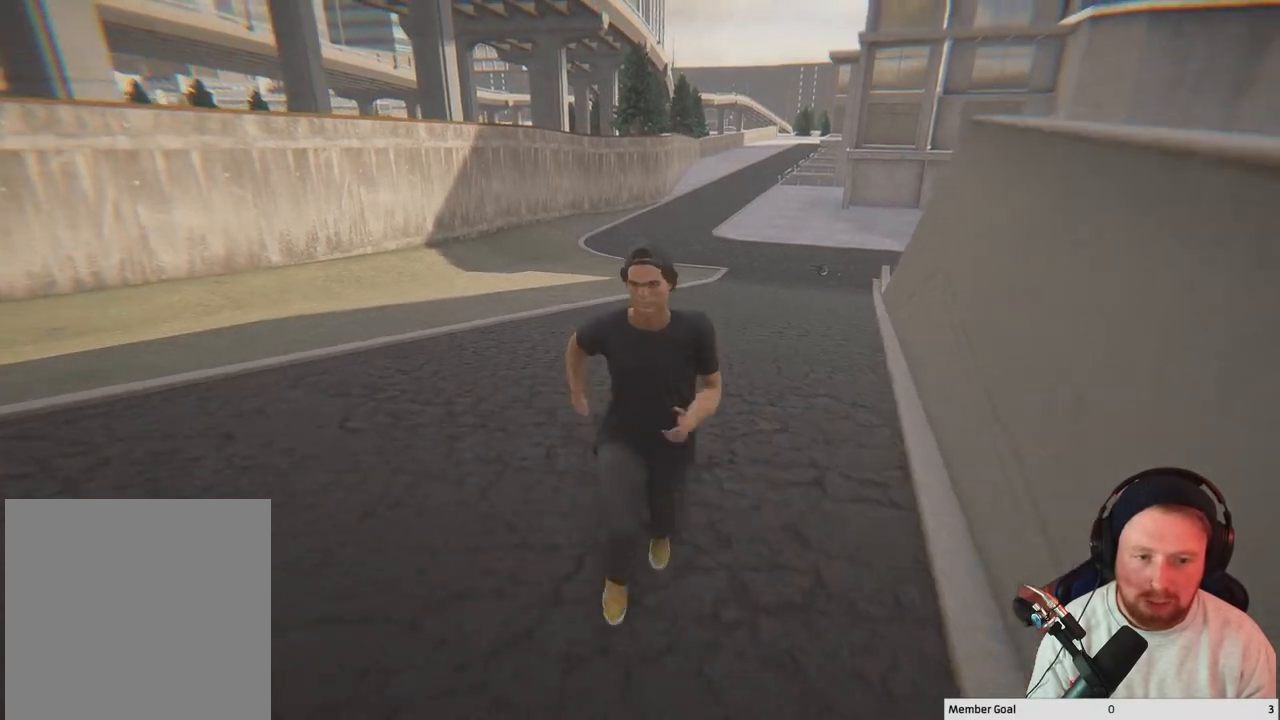
{"buttons": [], "left_stick": "down", "right_stick": "center", "events": []}
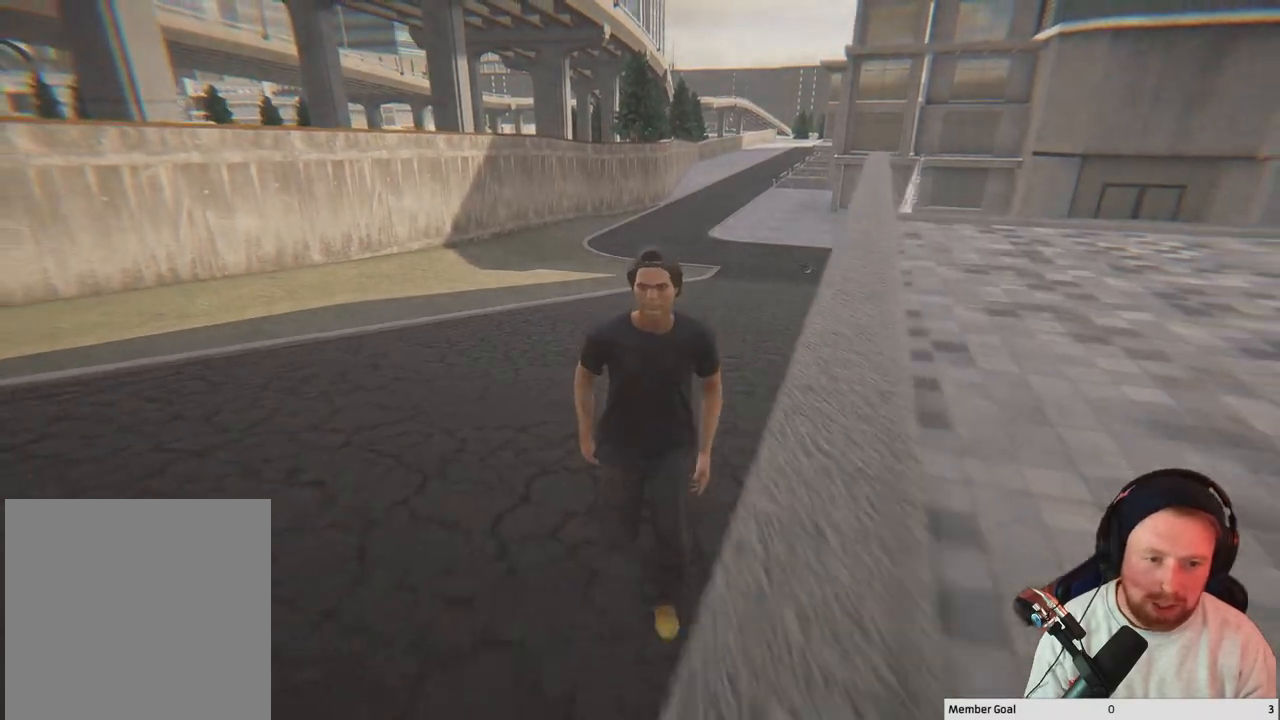
{"buttons": [], "left_stick": "down-left", "right_stick": "center", "events": [[83, "left_stick", "down-left"]]}
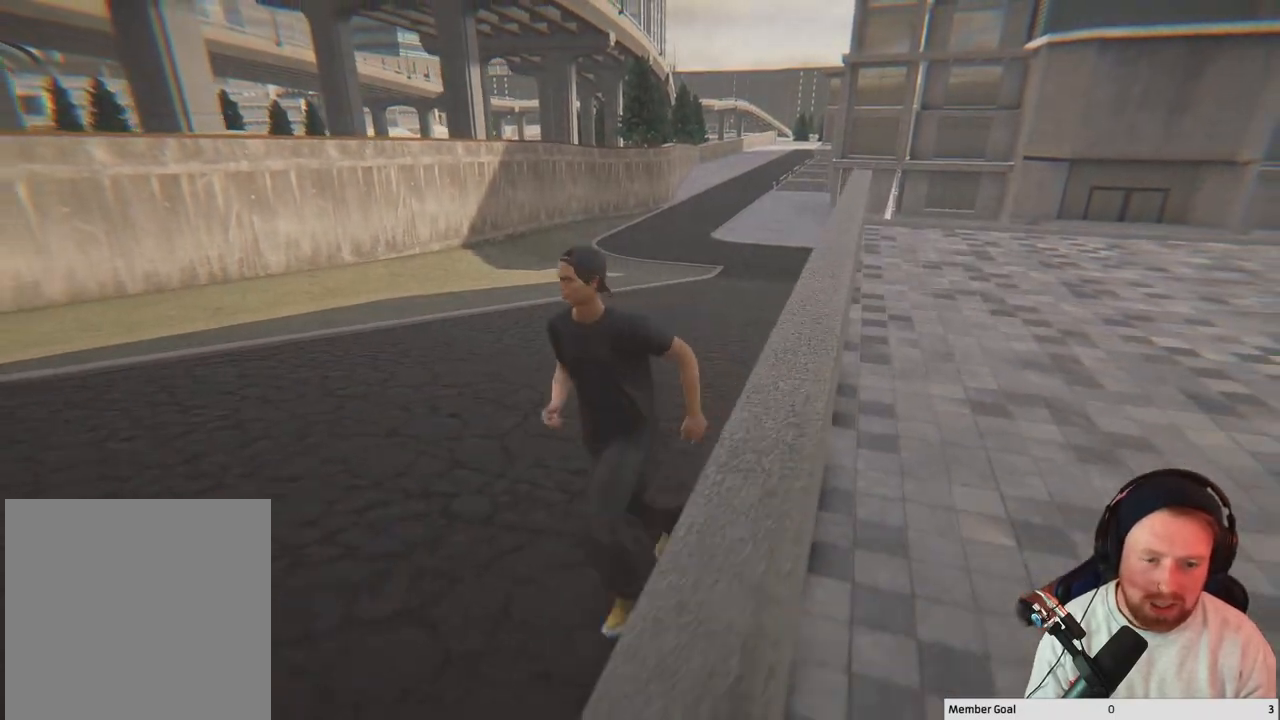
{"buttons": [], "left_stick": "down-left", "right_stick": "center", "events": []}
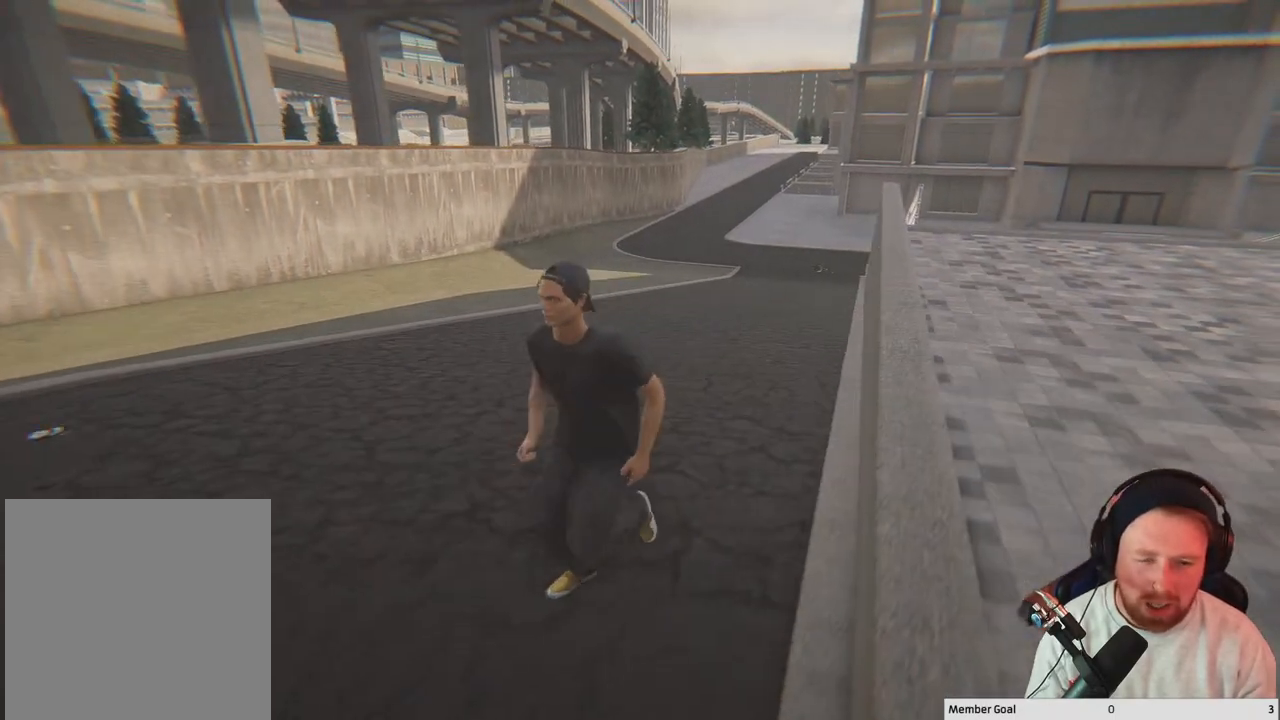
{"buttons": [], "left_stick": "down-left", "right_stick": "center", "events": []}
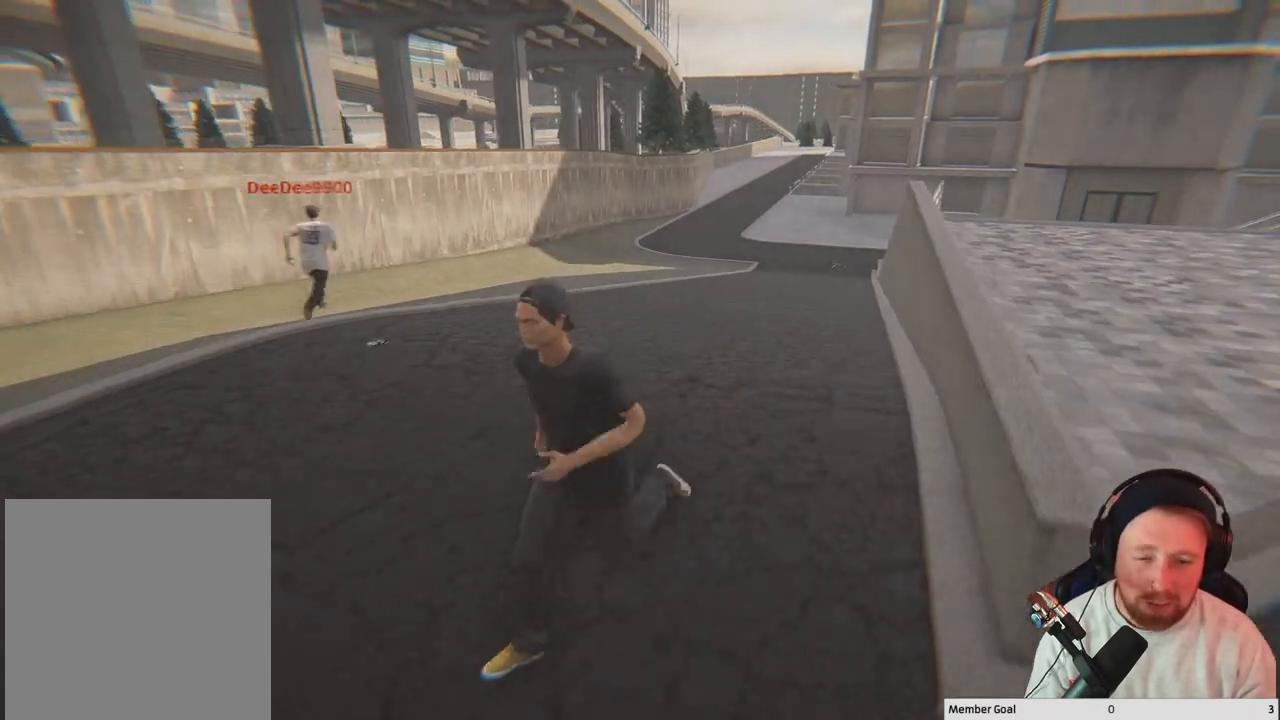
{"buttons": [], "left_stick": "up-left", "right_stick": "right", "events": [[317, "right_stick", "right"], [350, "left_stick", "up-left"]]}
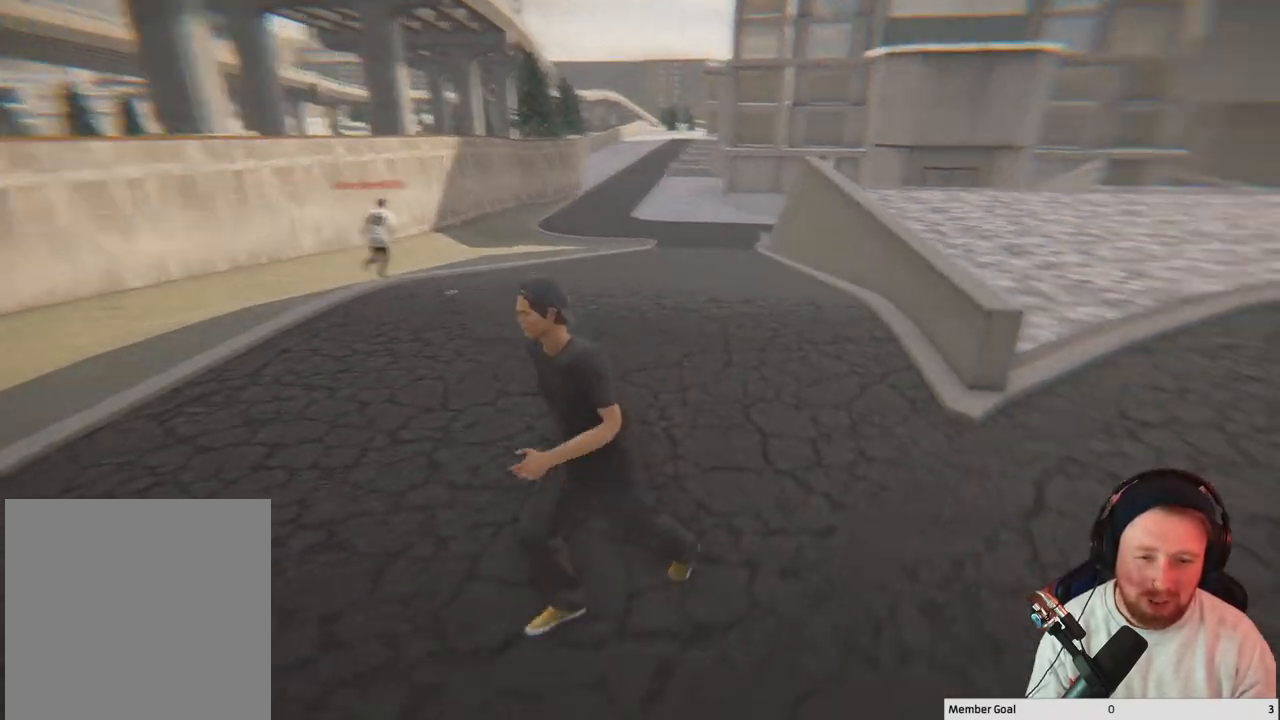
{"buttons": [], "left_stick": "up-left", "right_stick": "center", "events": [[83, "right_stick", "center"]]}
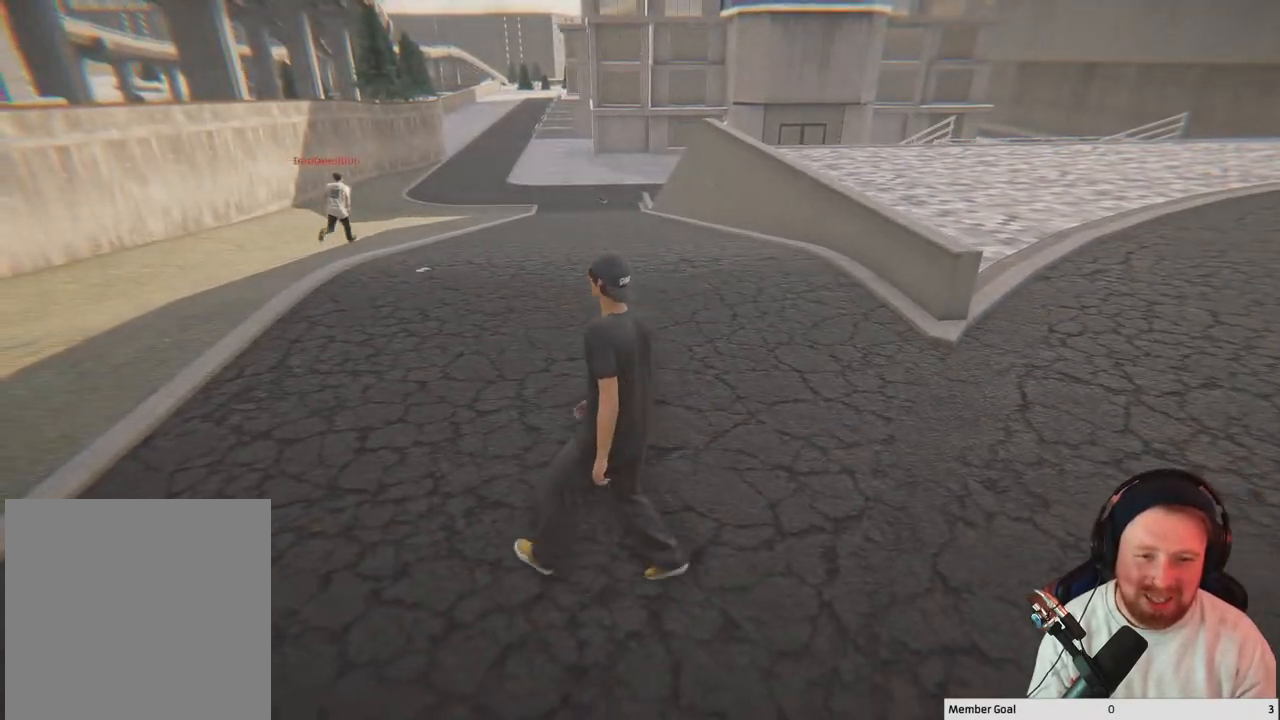
{"buttons": ["Y"], "left_stick": "center", "right_stick": "center", "events": [[250, "left_stick", "up"], [350, "Y", "down"], [383, "left_stick", "center"]]}
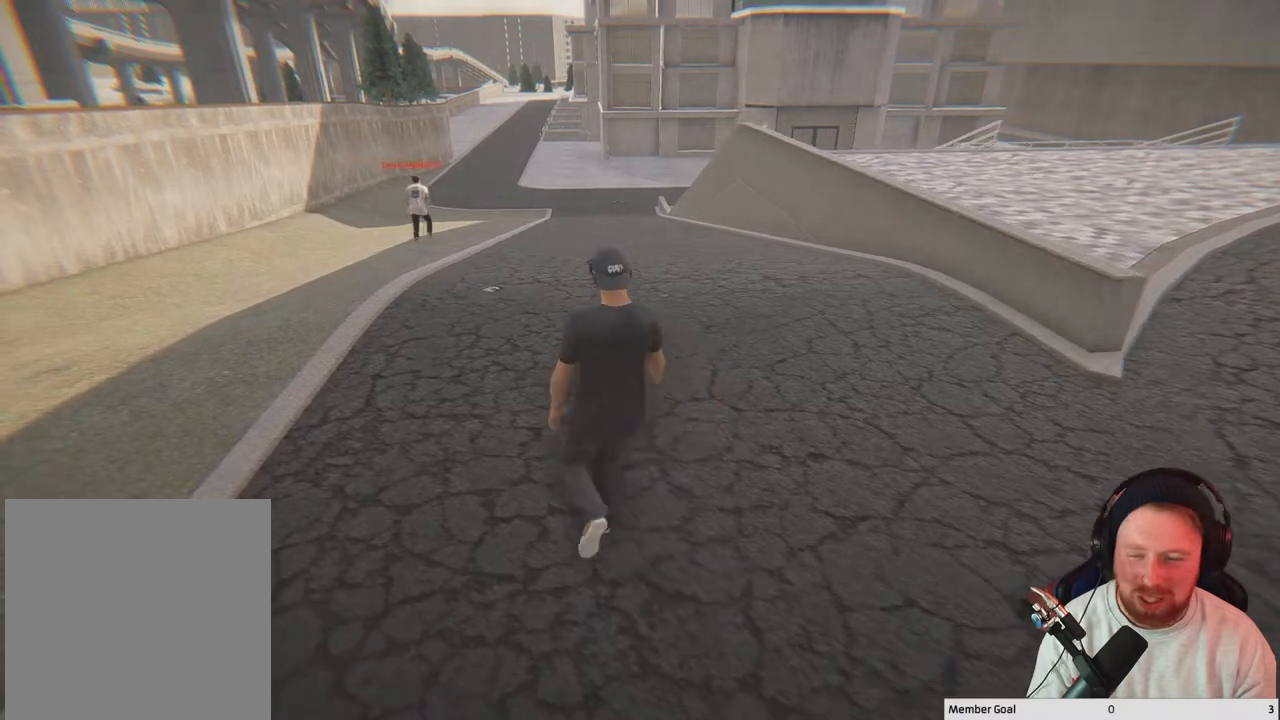
{"buttons": [], "left_stick": "center", "right_stick": "center", "events": [[17, "Y", "up"]]}
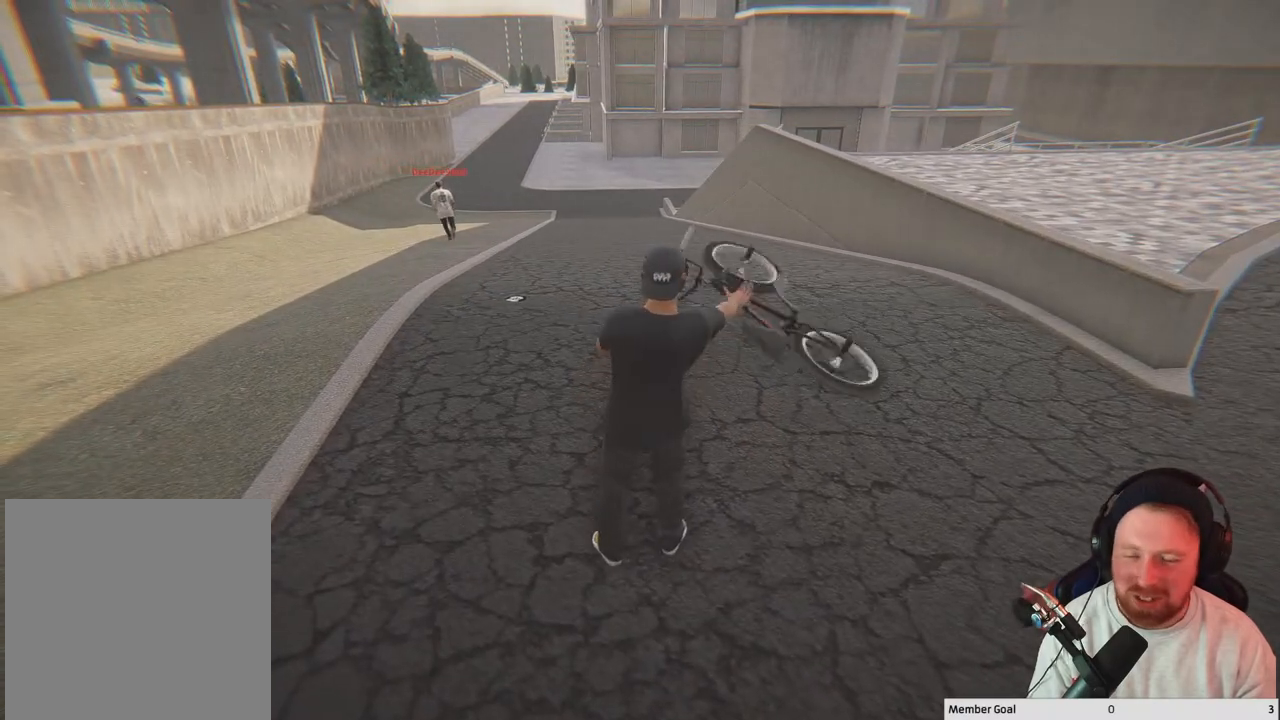
{"buttons": [], "left_stick": "center", "right_stick": "center", "events": []}
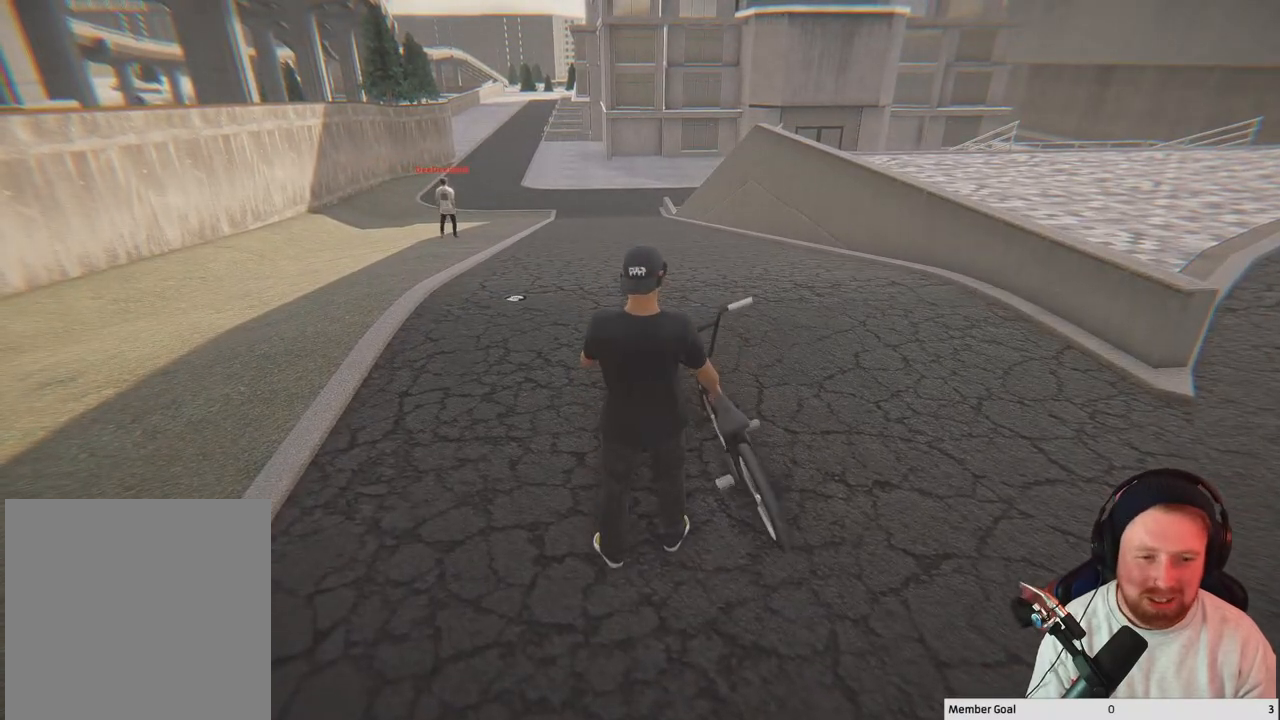
{"buttons": ["A"], "left_stick": "up-right", "right_stick": "center", "events": [[33, "Y", "down"], [200, "Y", "up"], [400, "left_stick", "up-right"], [433, "A", "down"]]}
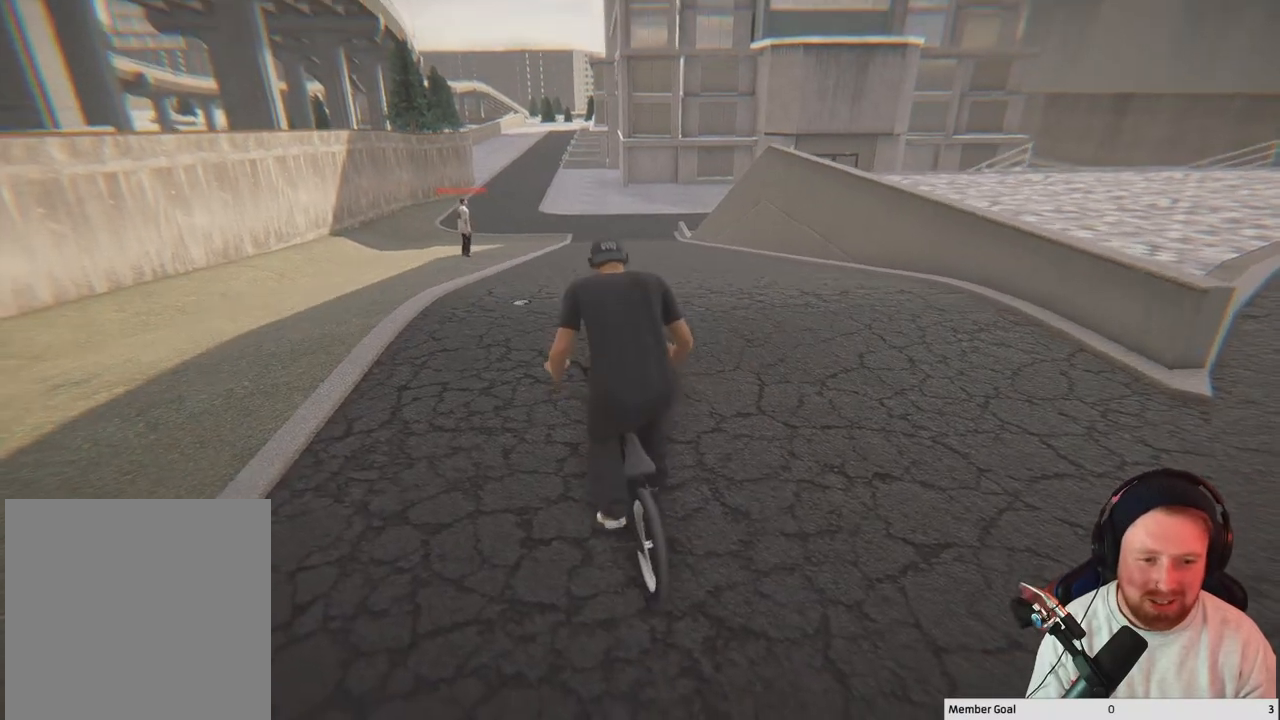
{"buttons": ["A"], "left_stick": "up-right", "right_stick": "center", "events": []}
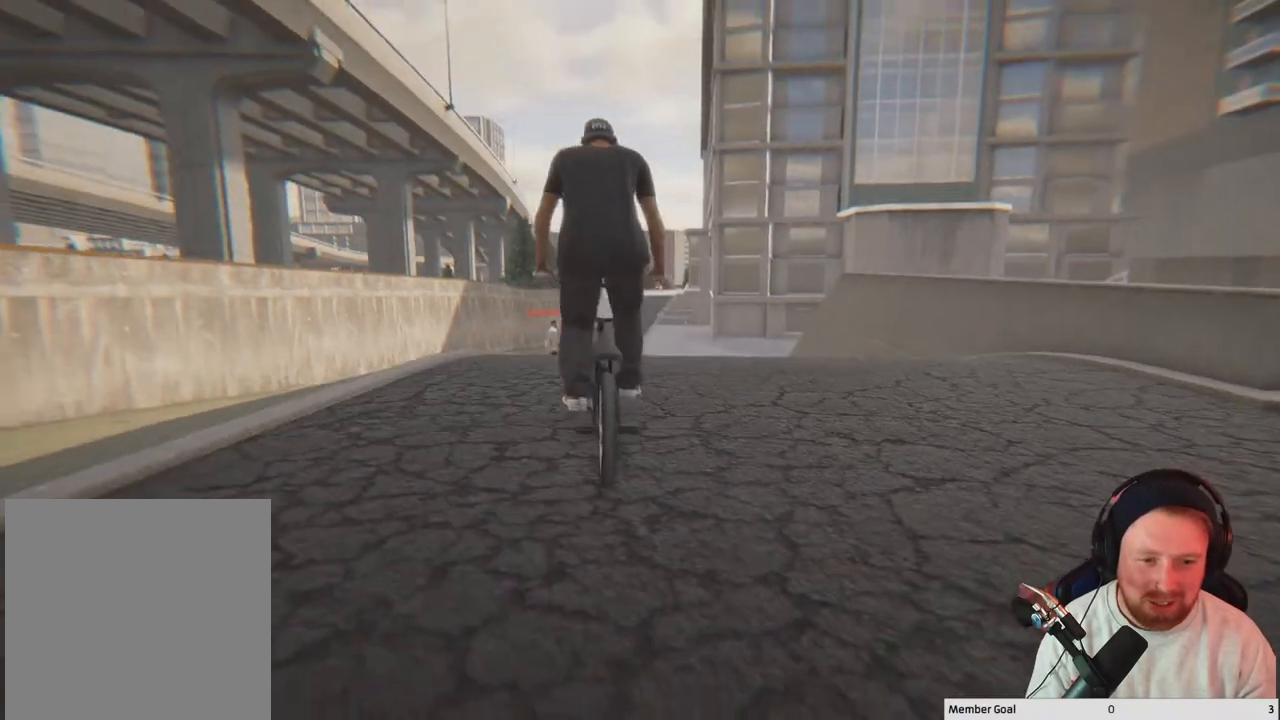
{"buttons": ["A"], "left_stick": "up-right", "right_stick": "center", "events": []}
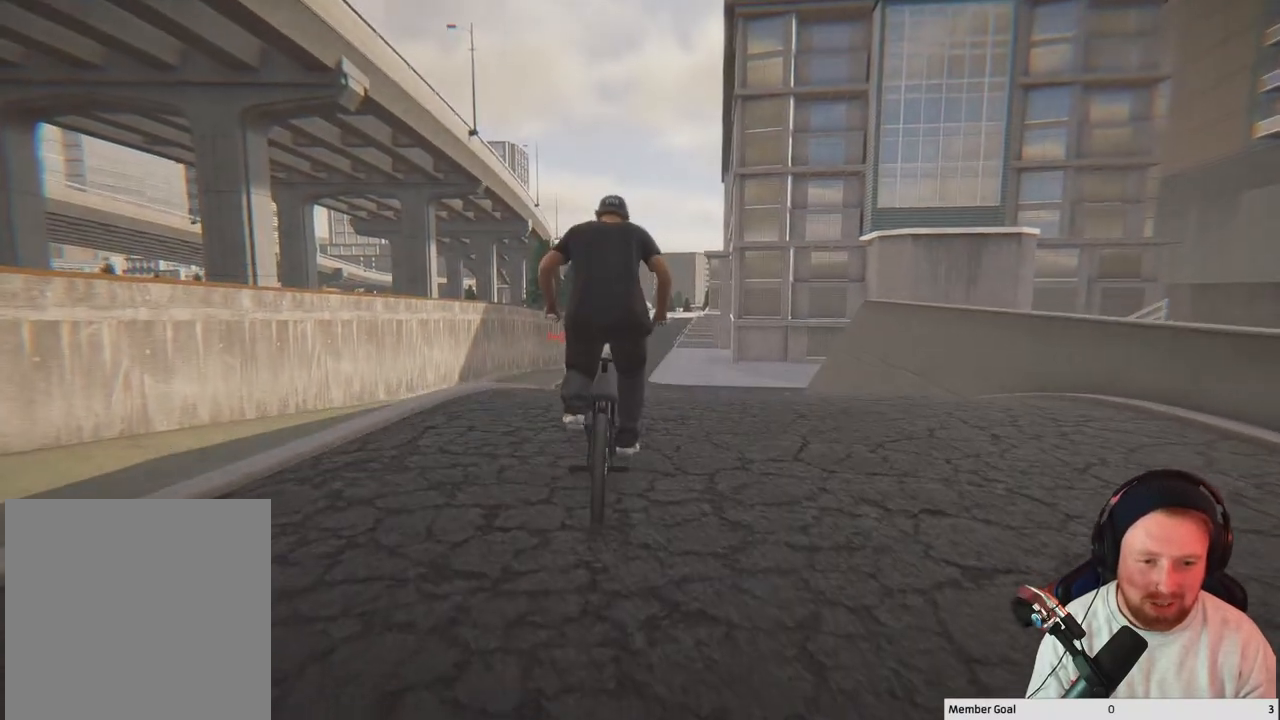
{"buttons": ["A"], "left_stick": "right", "right_stick": "center", "events": [[350, "left_stick", "right"]]}